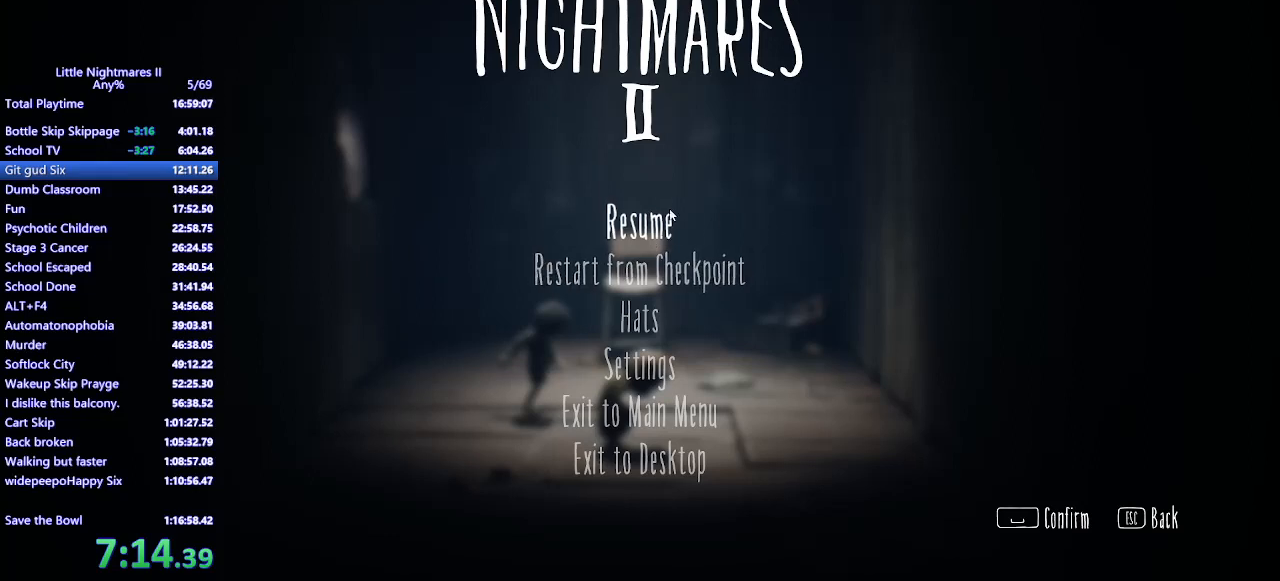
Gameplay with keyboard and mouse; each line is a JSON object with the keys and mouse buttons held at the frame after it. "events" lists presses ("down") and releases ("up") of "a", "ctrl", "d", "e", "q", "s", "shift", "space", "w", "mouse_left", "mouse_wheel", "mouse_right", "mouse_mb4" and "mouse_mb5" between this image and that frame as [ms after this image, input, new state], when the widget could be followed in between. "mouse_left", "mouse_wheel", "mouse_right", "mouse_mb4", "mouse_mb5" = the "left", "wheel", "right", "mb4", "mb5" buttons of the "mouse" list. No other keys are recorded. "wheel" means that the mouse wheel is clicked or scrolled. Mouse movement is not recorded.
{"keys": [], "mouse": [], "events": [[200, "mouse_left", "down"], [300, "mouse_left", "up"]]}
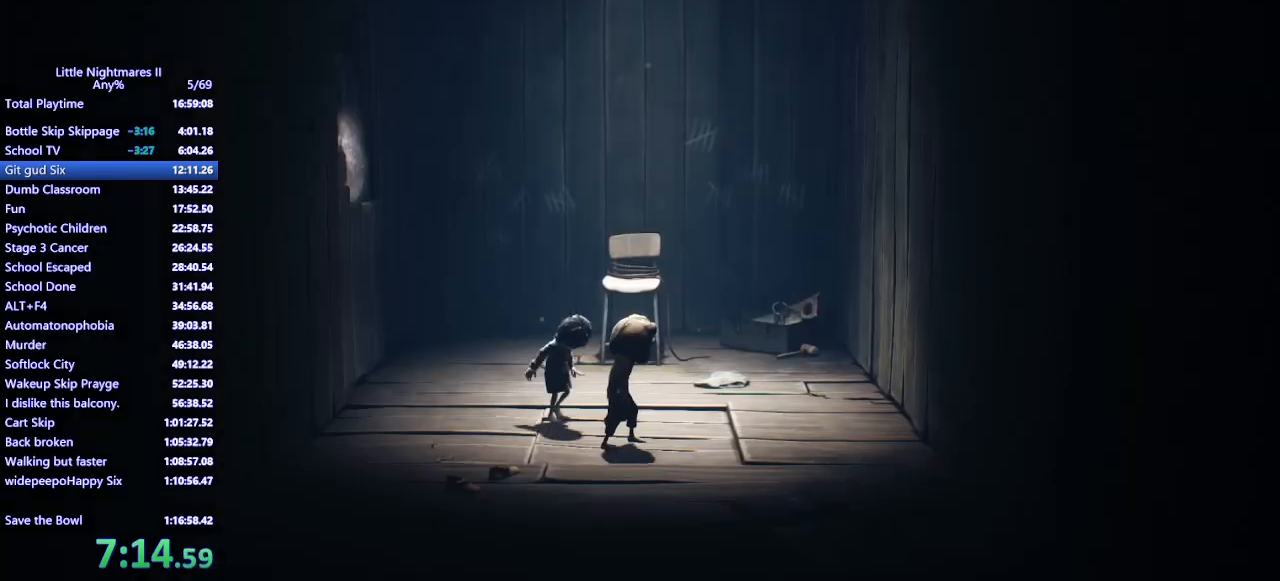
{"keys": [], "mouse": [], "events": [[100, "d", "down"], [400, "d", "up"]]}
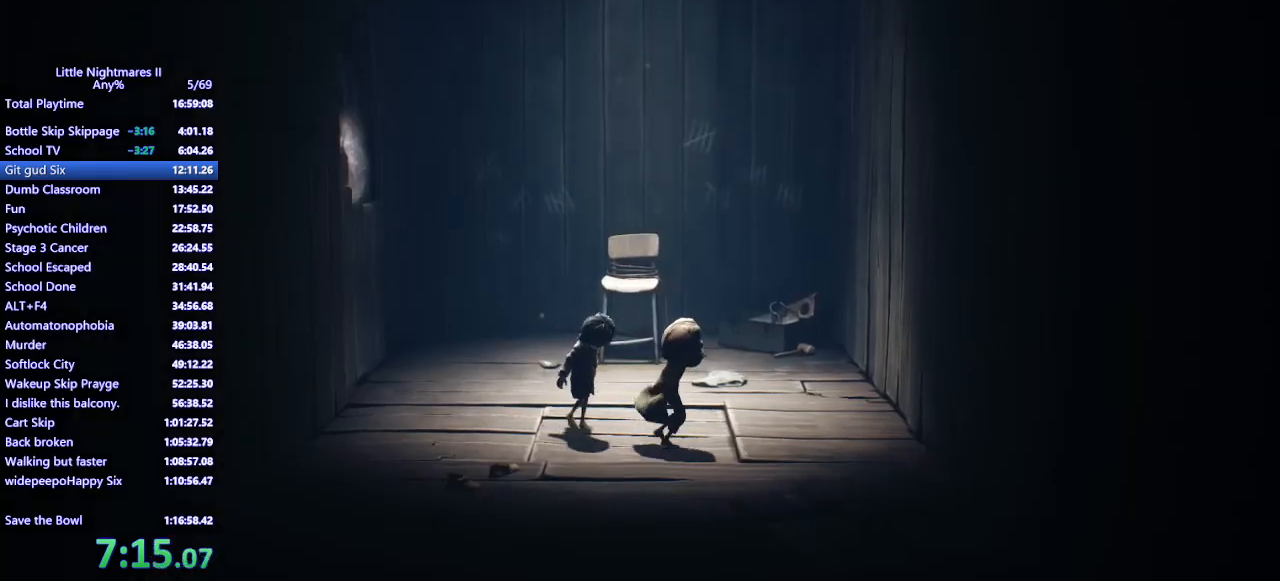
{"keys": [], "mouse": [], "events": [[67, "d", "down"], [133, "d", "up"], [300, "s", "down"], [367, "s", "up"]]}
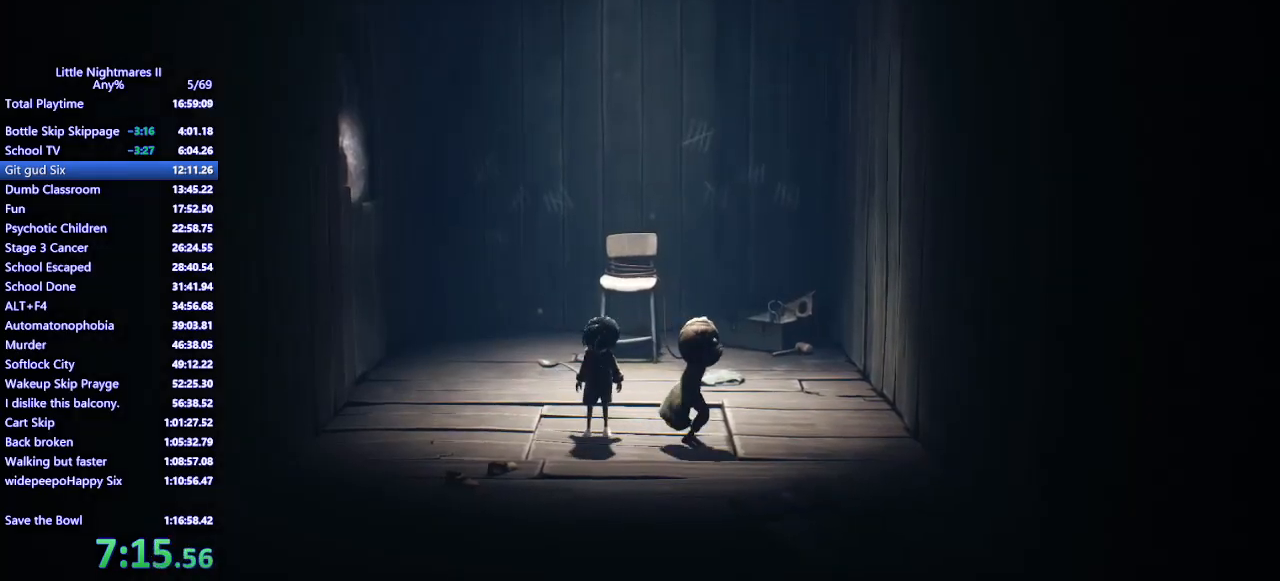
{"keys": [], "mouse": [], "events": []}
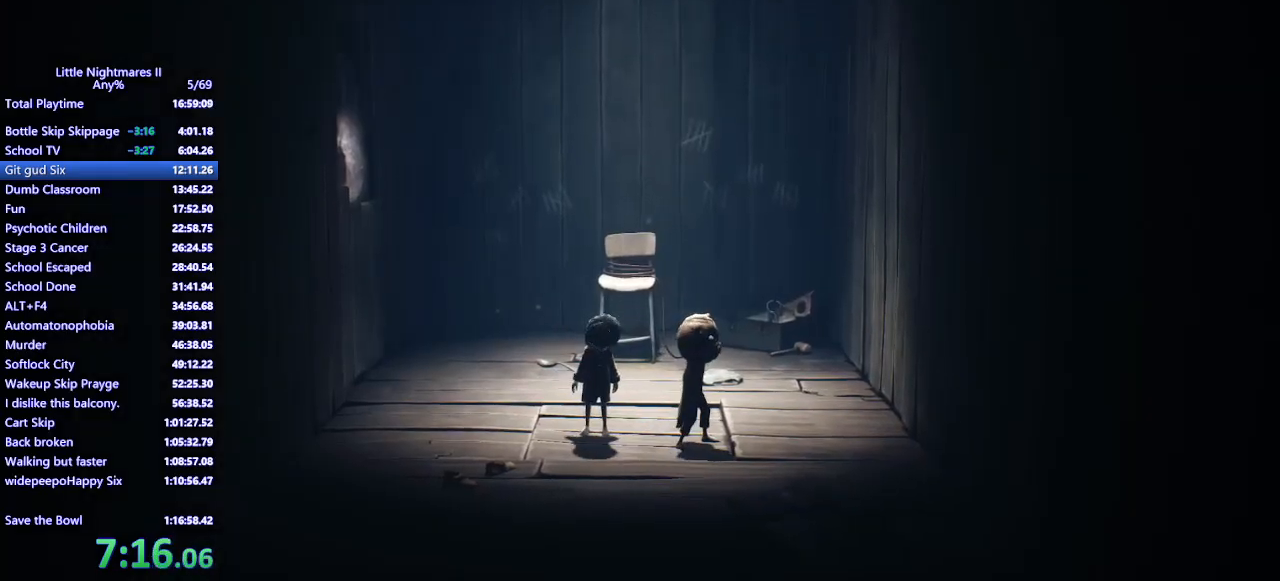
{"keys": ["space"], "mouse": [], "events": [[200, "space", "down"]]}
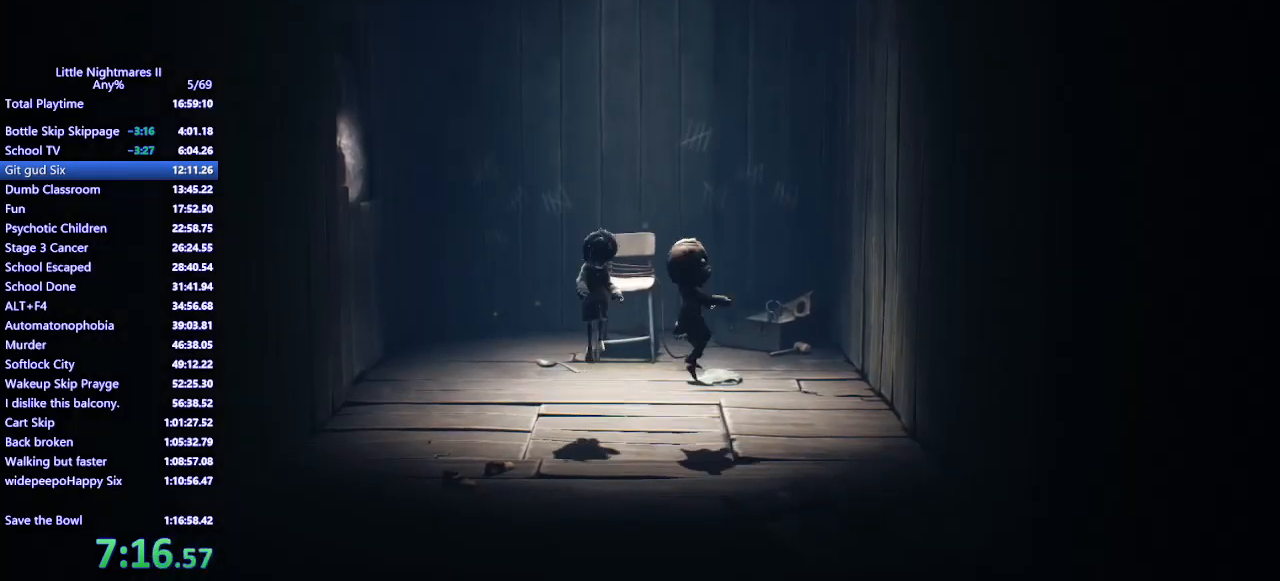
{"keys": [], "mouse": [], "events": [[500, "space", "up"]]}
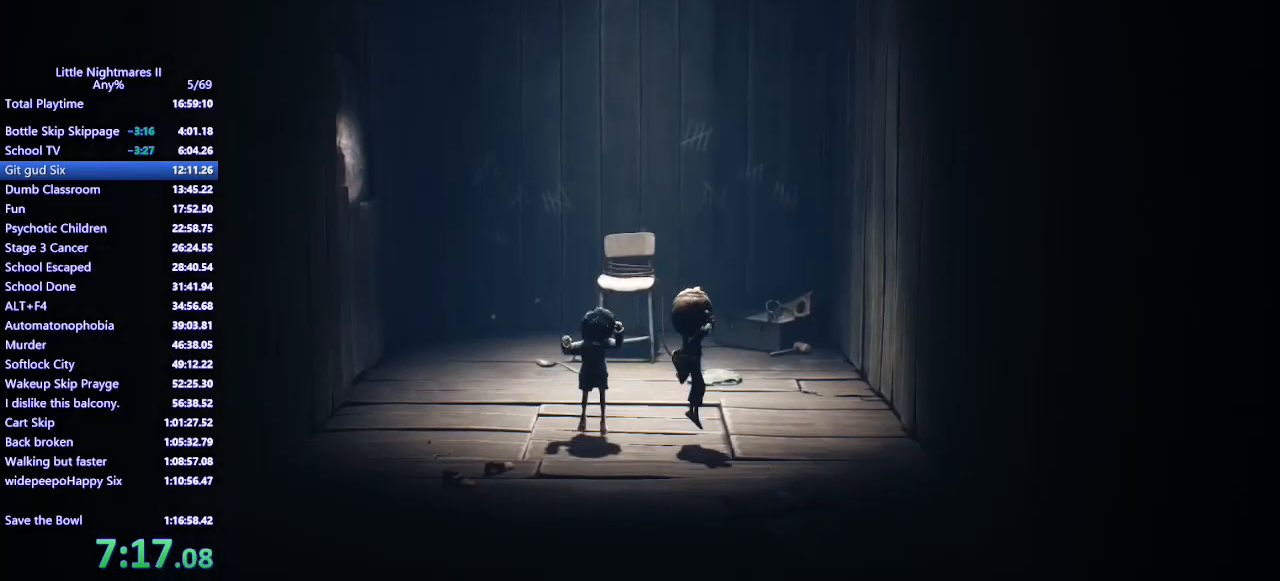
{"keys": [], "mouse": [], "events": []}
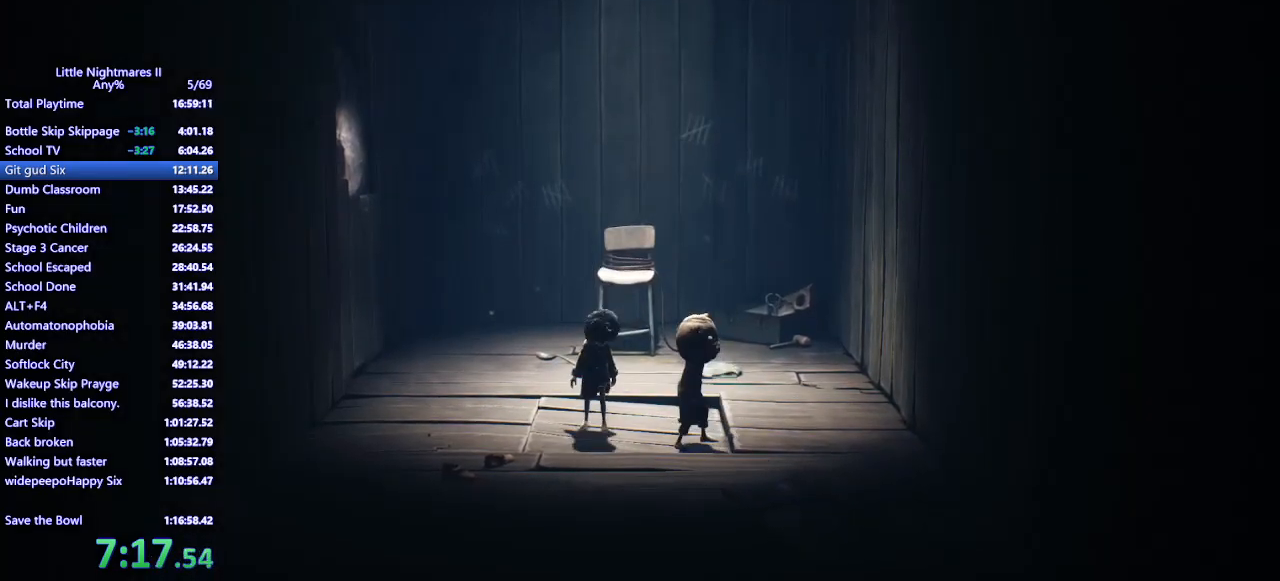
{"keys": ["space"], "mouse": [], "events": [[100, "space", "down"]]}
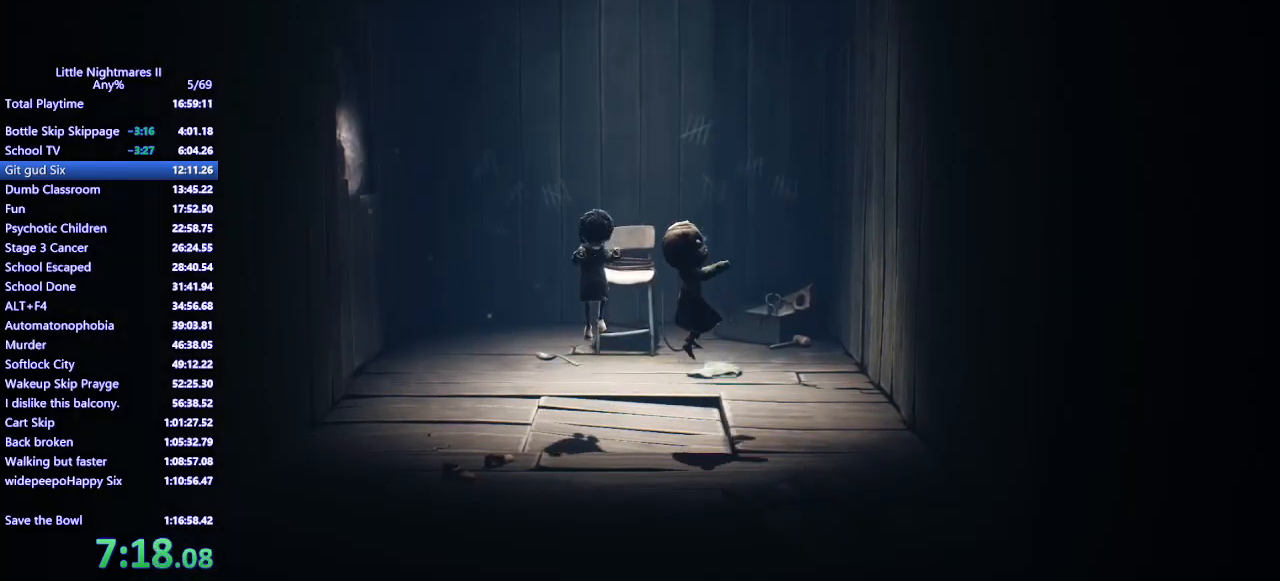
{"keys": [], "mouse": ["mb4"], "events": [[33, "a", "down"], [133, "a", "up"], [433, "mouse_mb4", "down"], [500, "space", "up"]]}
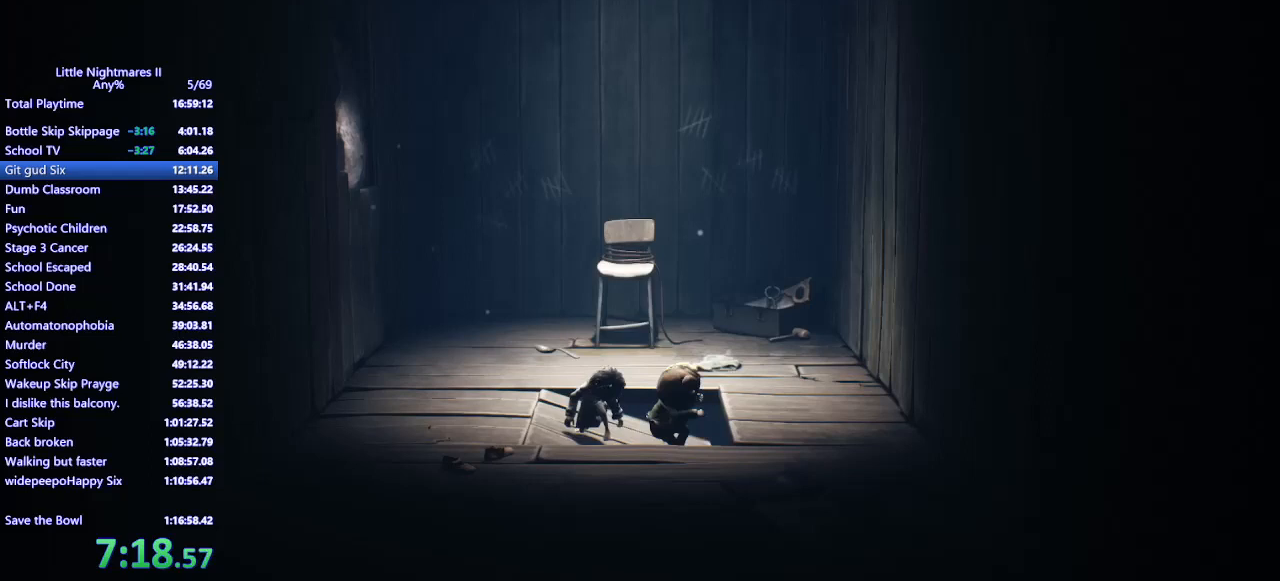
{"keys": ["d", "s"], "mouse": ["mb4"], "events": [[67, "d", "down"], [200, "mouse_mb4", "up"], [333, "mouse_mb4", "down"], [400, "s", "down"]]}
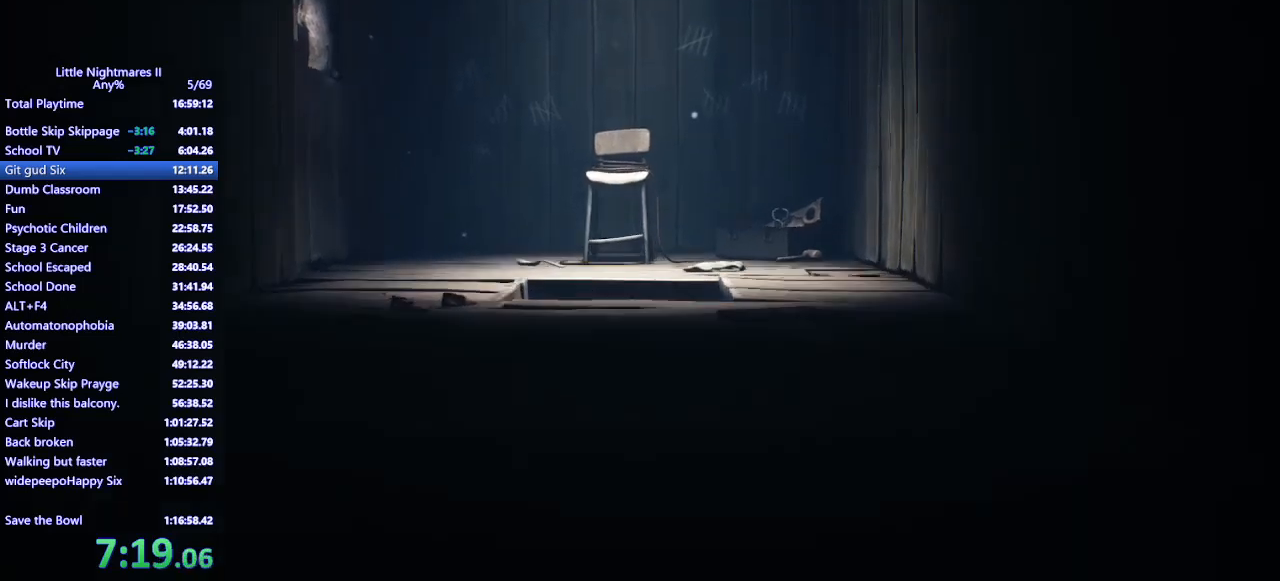
{"keys": ["d", "s"], "mouse": ["mb4"], "events": []}
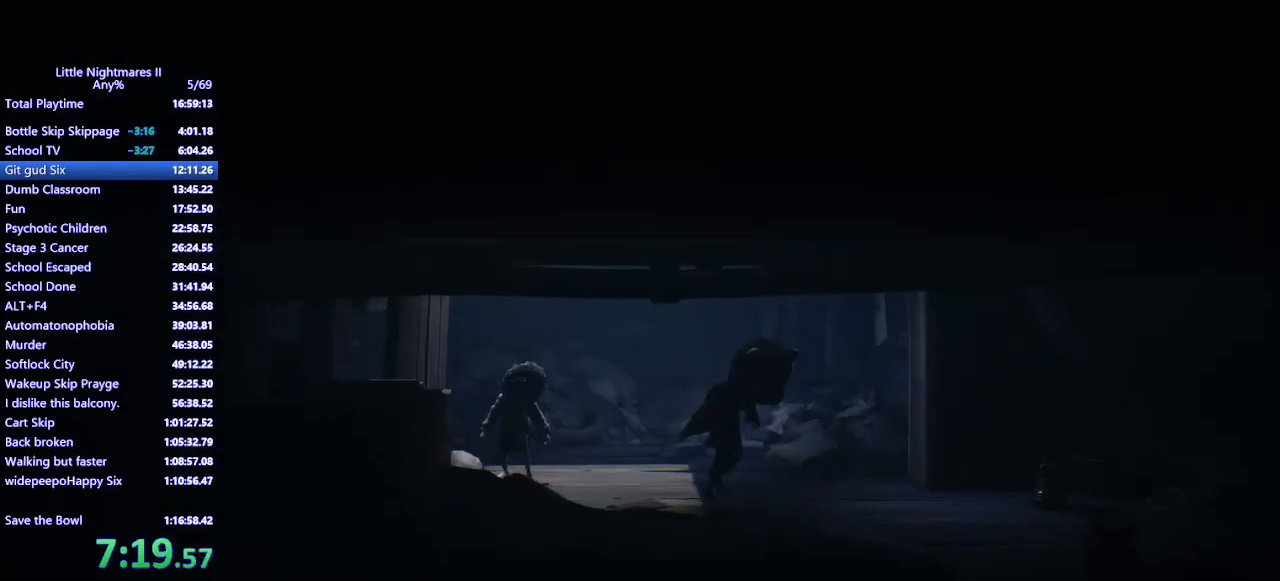
{"keys": ["d"], "mouse": ["mb4"], "events": [[467, "s", "up"]]}
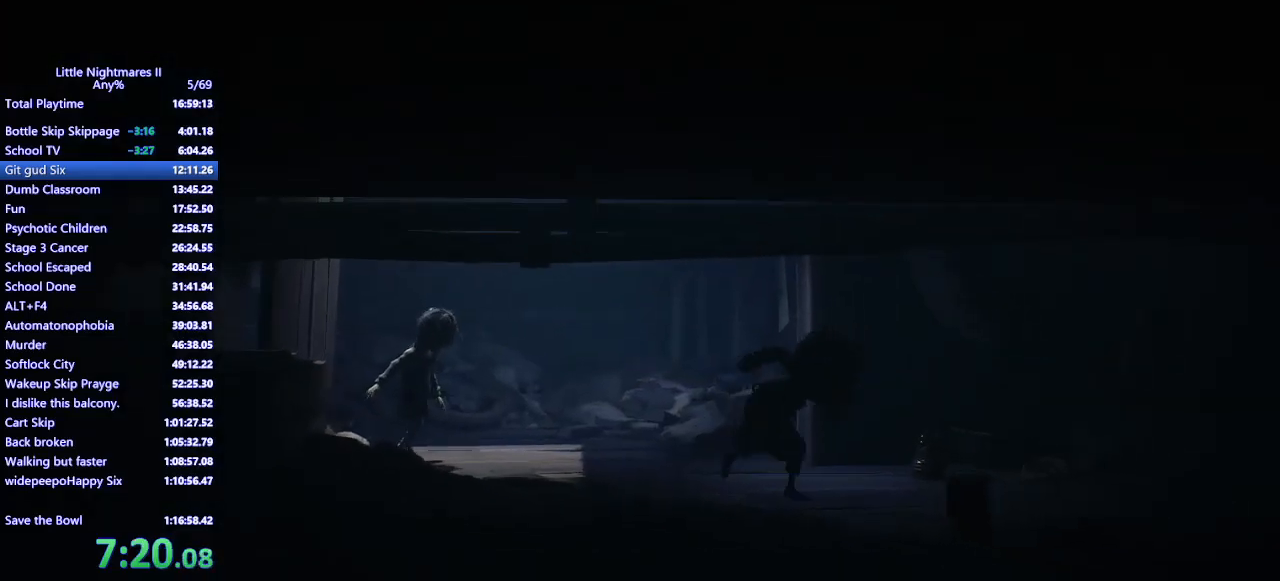
{"keys": ["d", "space"], "mouse": ["mb4"], "events": [[33, "space", "down"], [333, "s", "down"], [467, "s", "up"]]}
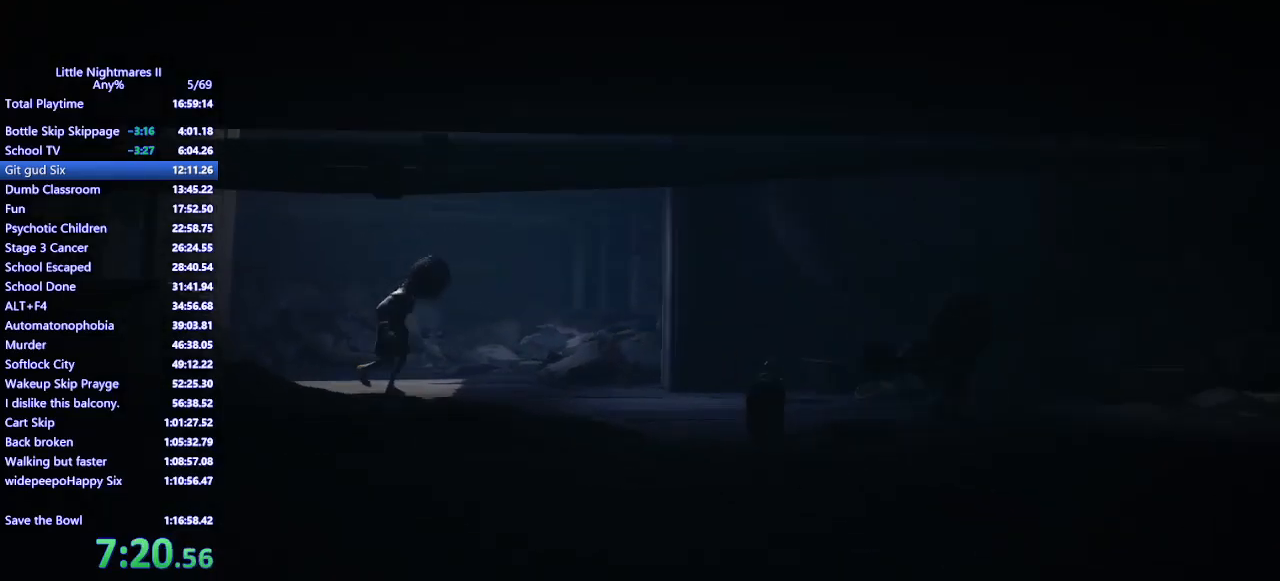
{"keys": ["d", "shift"], "mouse": ["mb4"], "events": [[167, "space", "up"], [400, "shift", "down"]]}
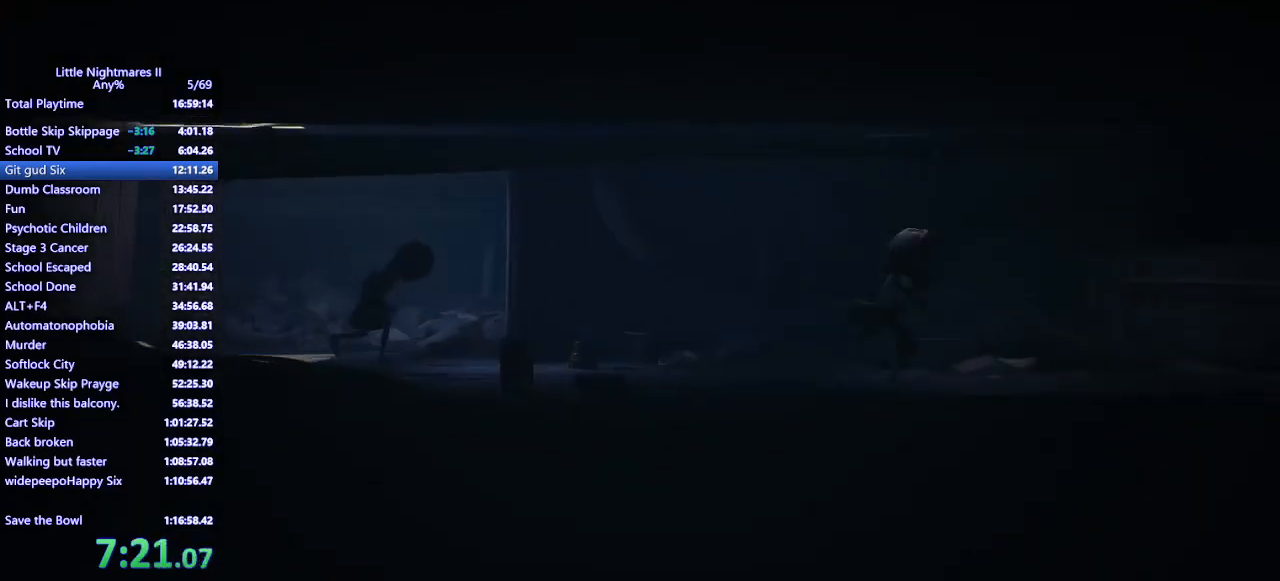
{"keys": ["d"], "mouse": ["mb4"], "events": [[33, "shift", "up"]]}
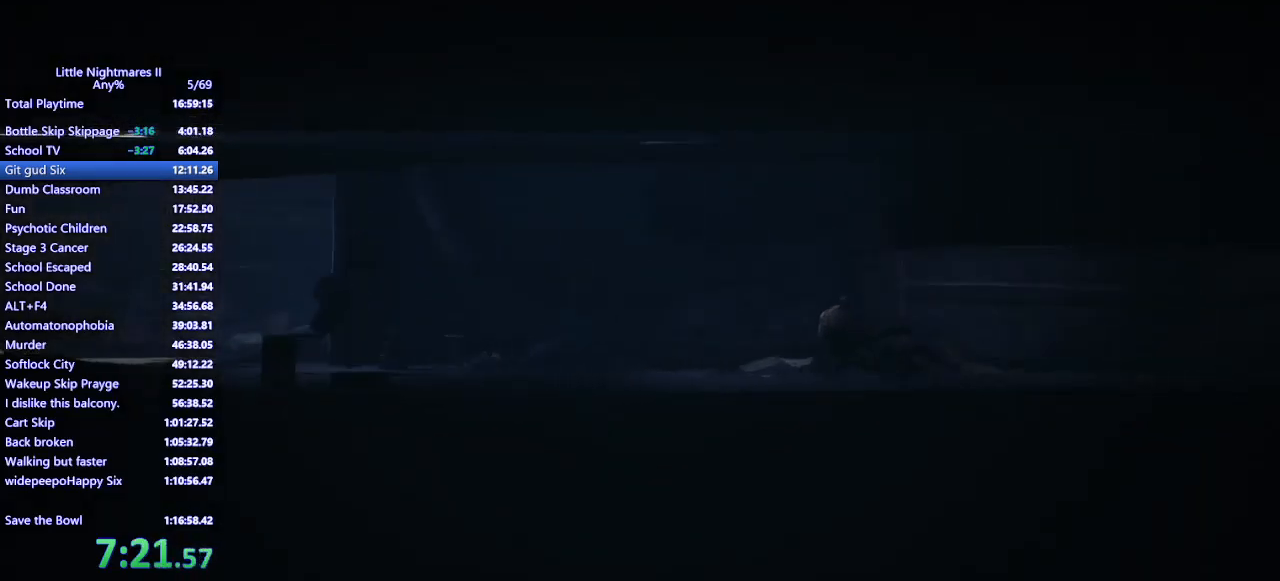
{"keys": ["d"], "mouse": ["mb4"], "events": []}
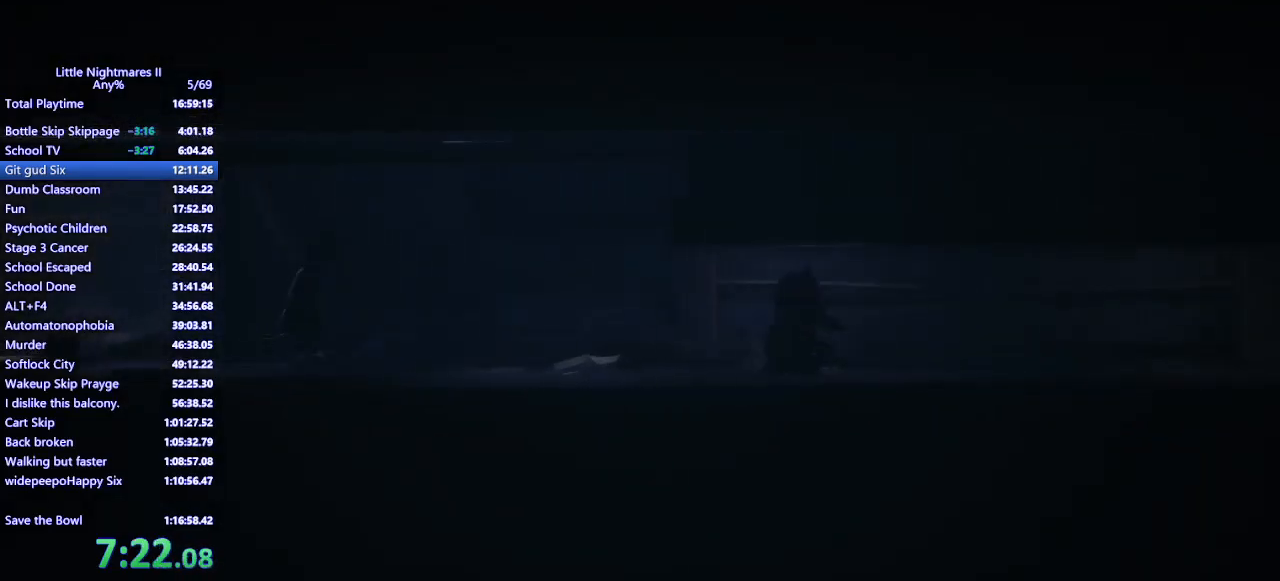
{"keys": ["d"], "mouse": ["mb4"], "events": []}
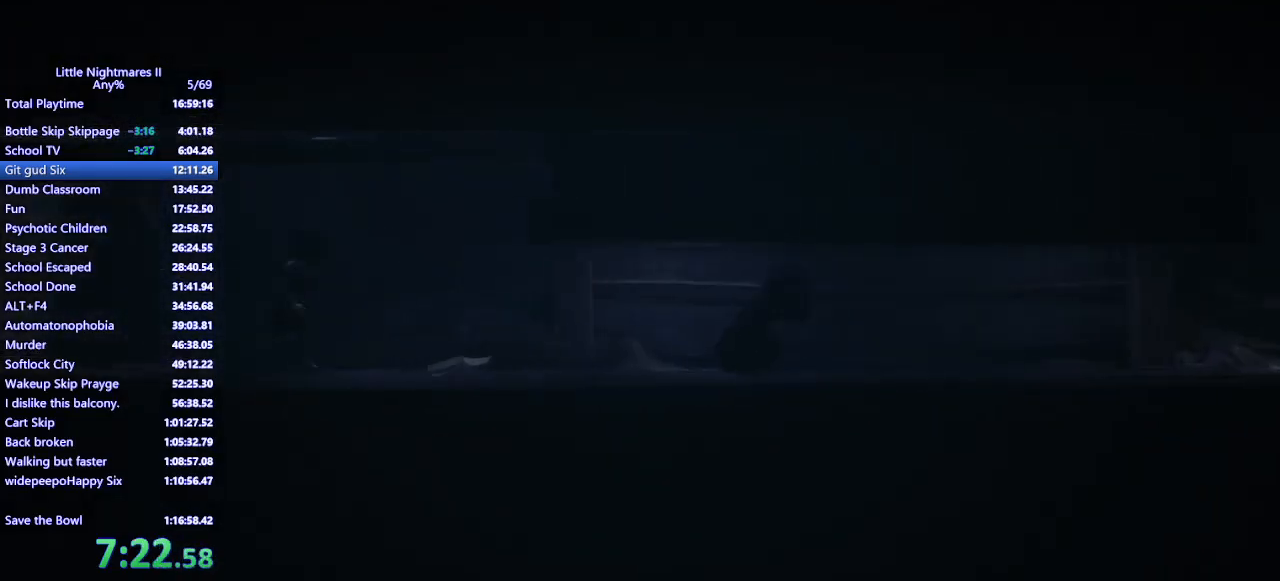
{"keys": ["d"], "mouse": ["mb4"], "events": []}
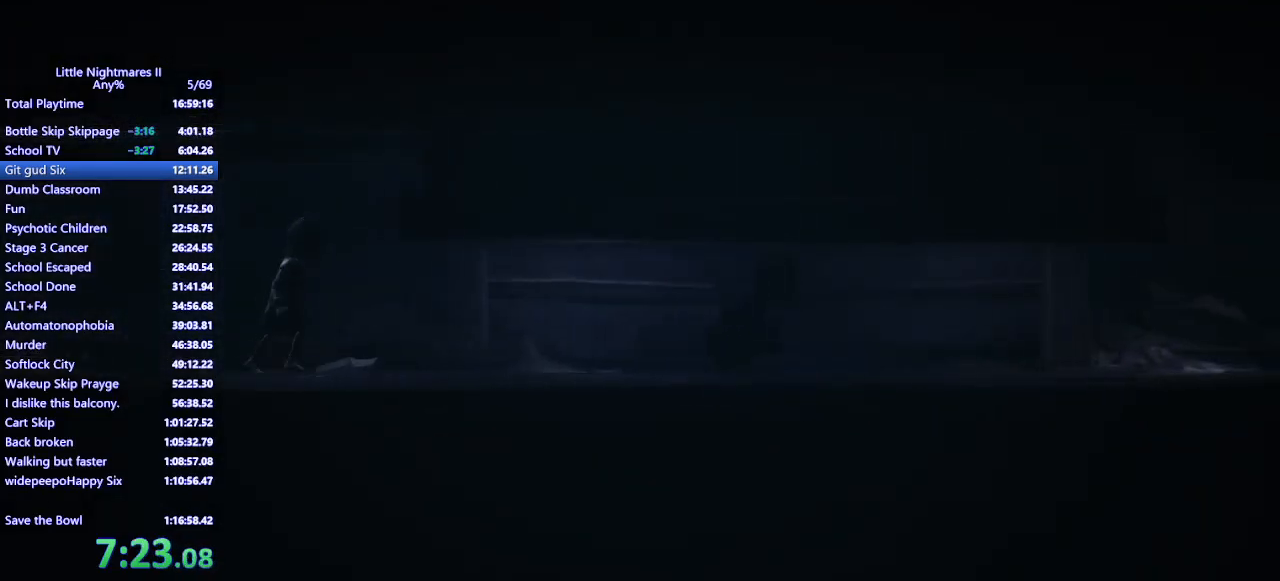
{"keys": ["d"], "mouse": ["mb4"], "events": []}
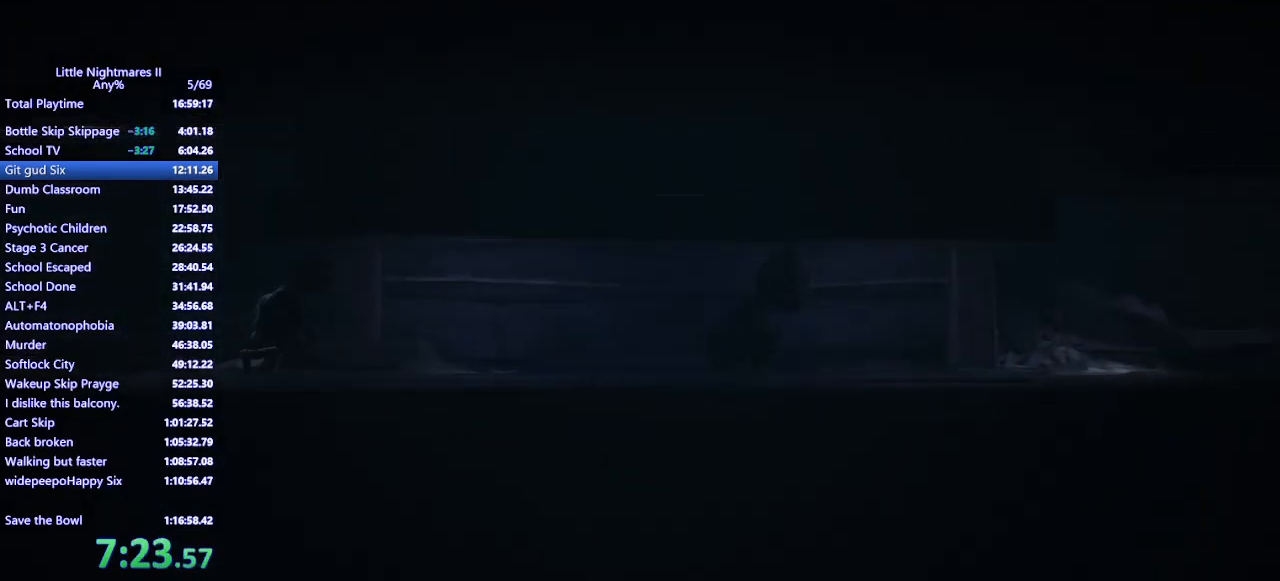
{"keys": ["d"], "mouse": ["mb4"], "events": []}
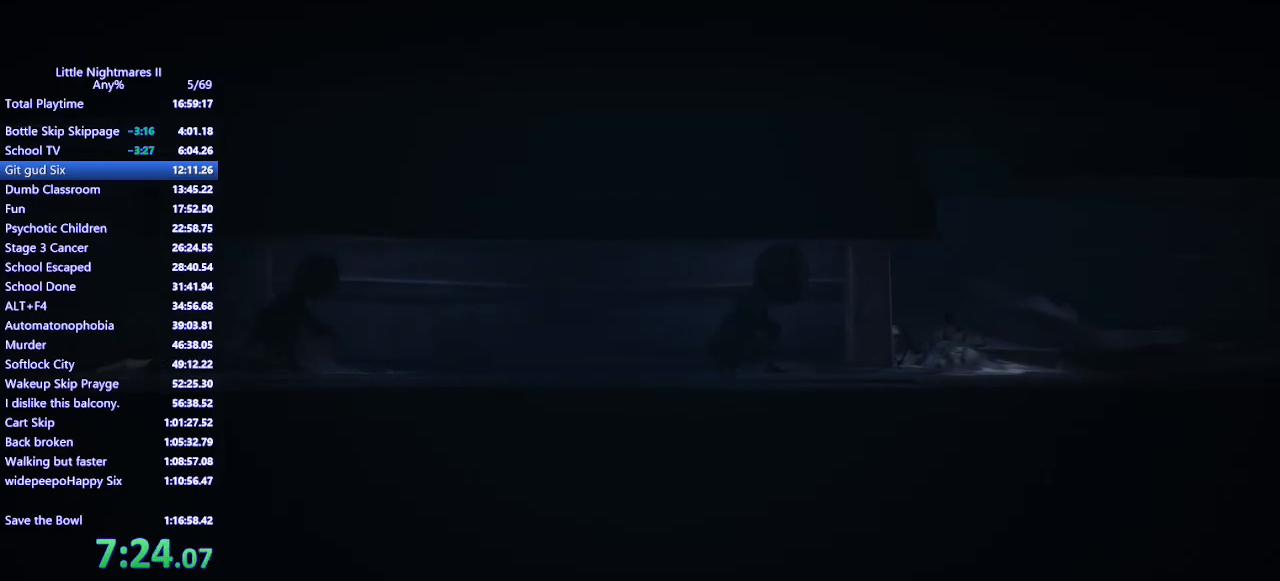
{"keys": ["d"], "mouse": ["mb4"], "events": []}
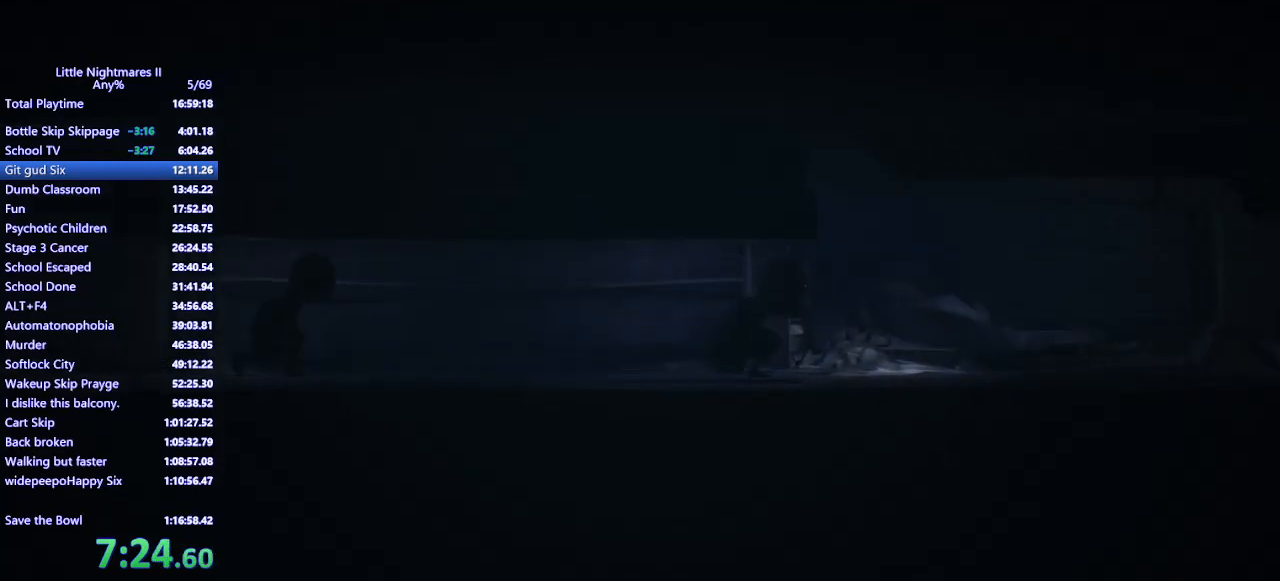
{"keys": ["d"], "mouse": ["mb4"], "events": []}
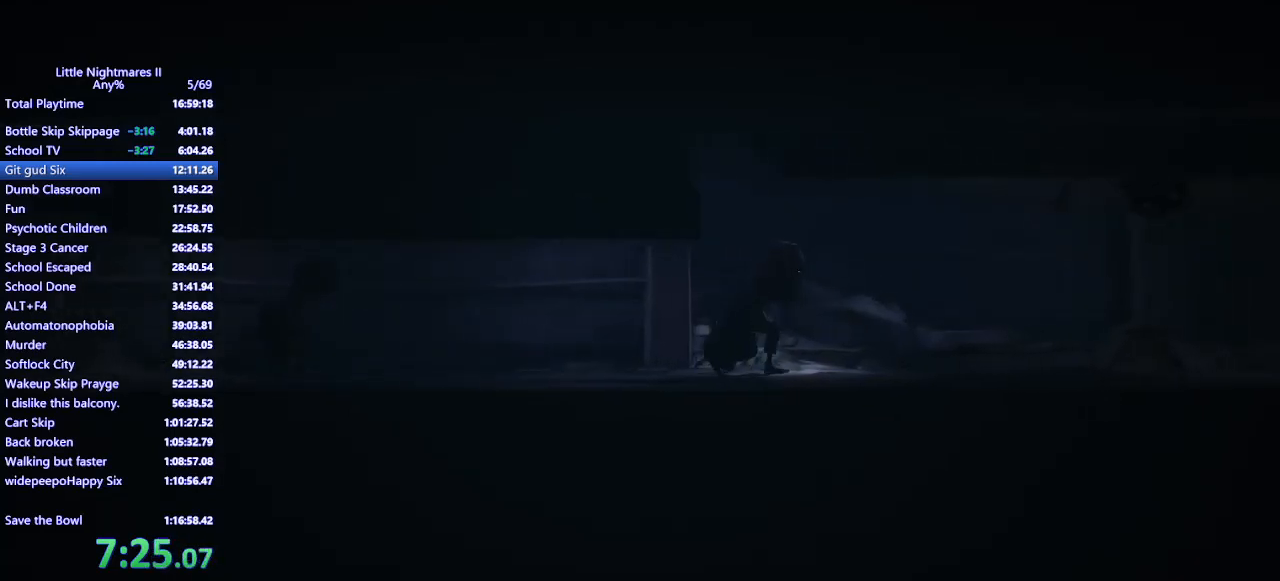
{"keys": ["d", "w"], "mouse": ["mb4"], "events": [[367, "w", "down"]]}
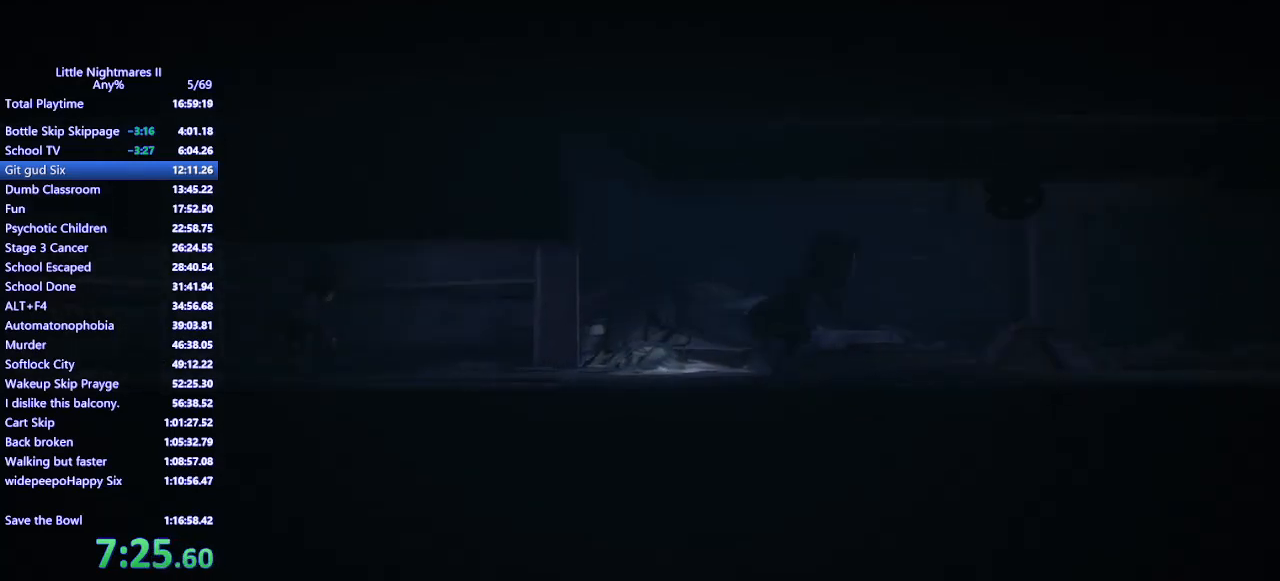
{"keys": ["d"], "mouse": ["mb4"], "events": [[33, "w", "up"]]}
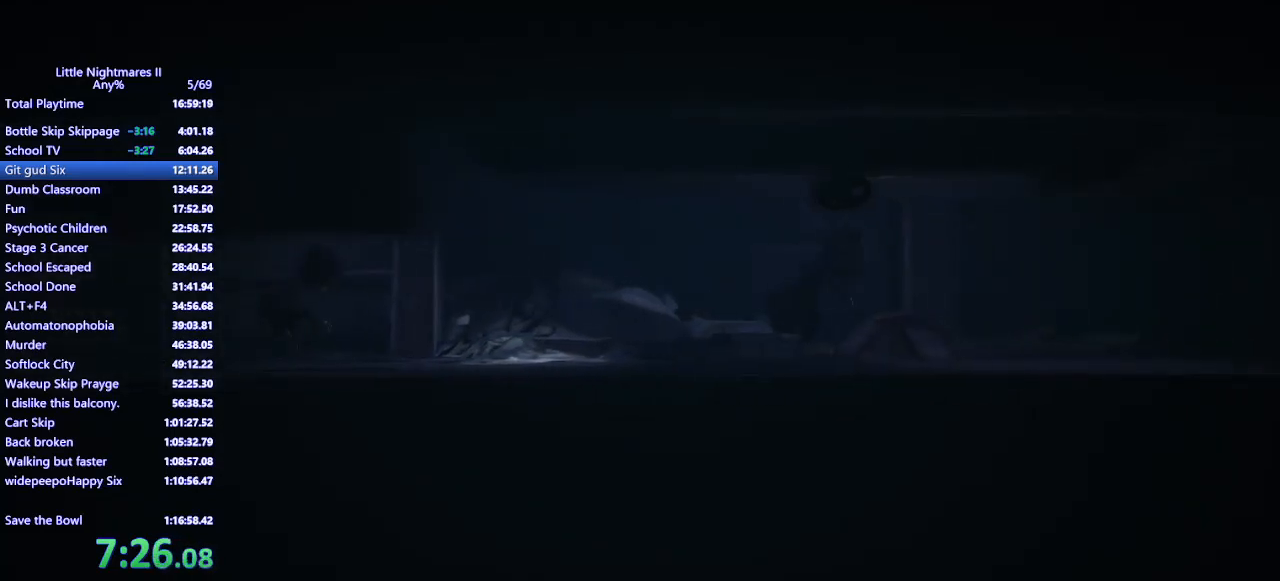
{"keys": ["d"], "mouse": ["mb4"], "events": []}
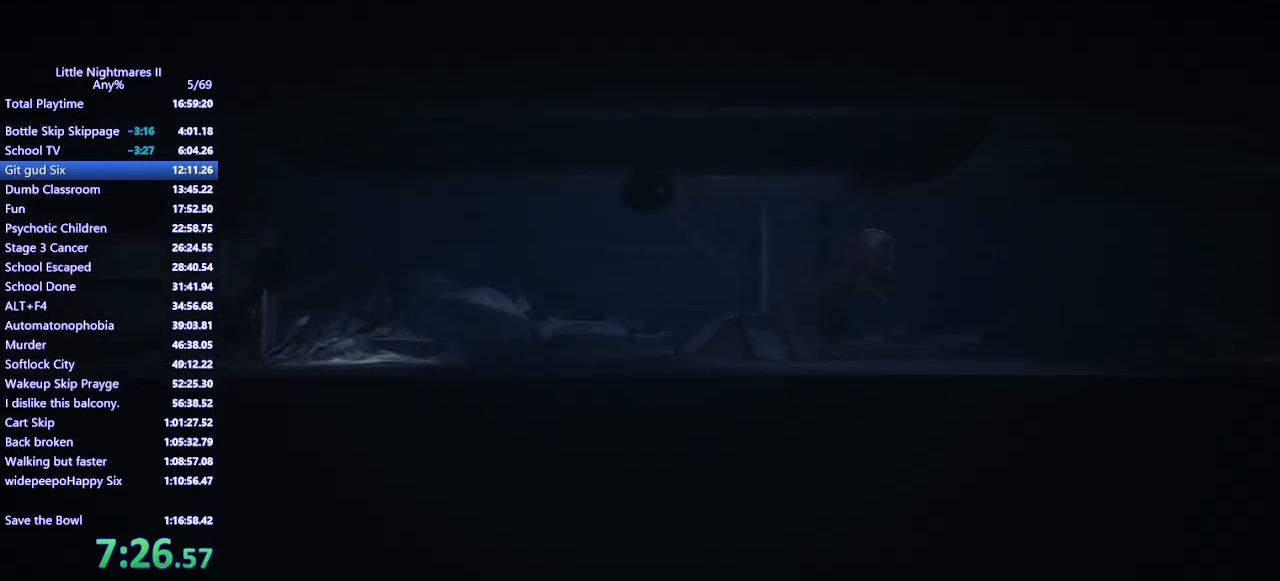
{"keys": ["d"], "mouse": ["mb4"], "events": []}
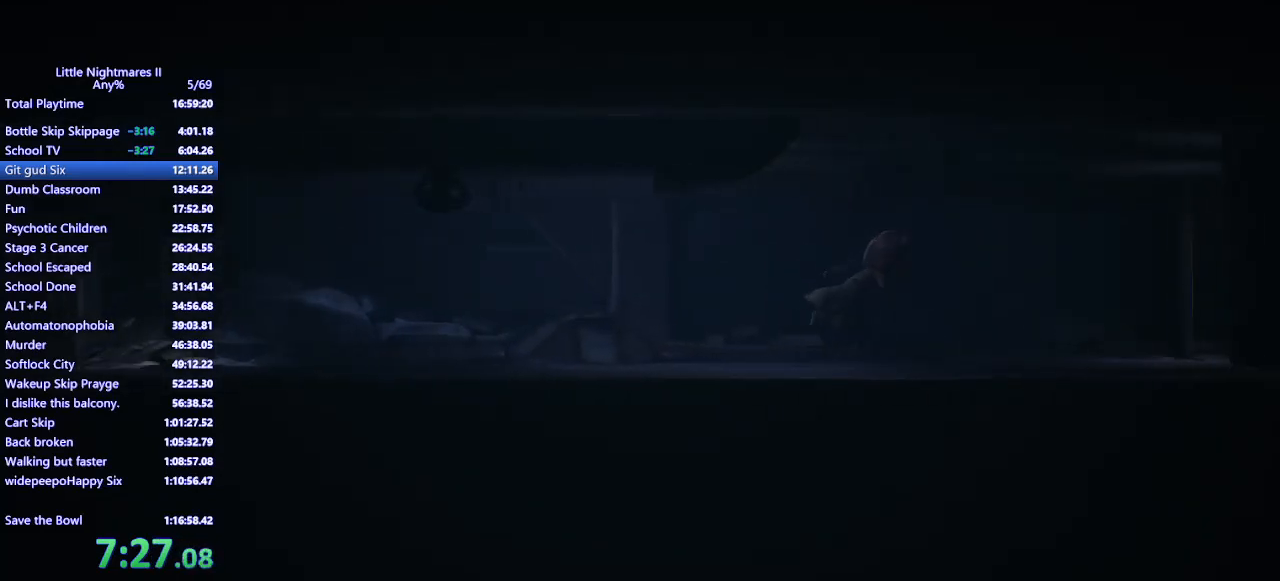
{"keys": ["d"], "mouse": ["mb4"], "events": []}
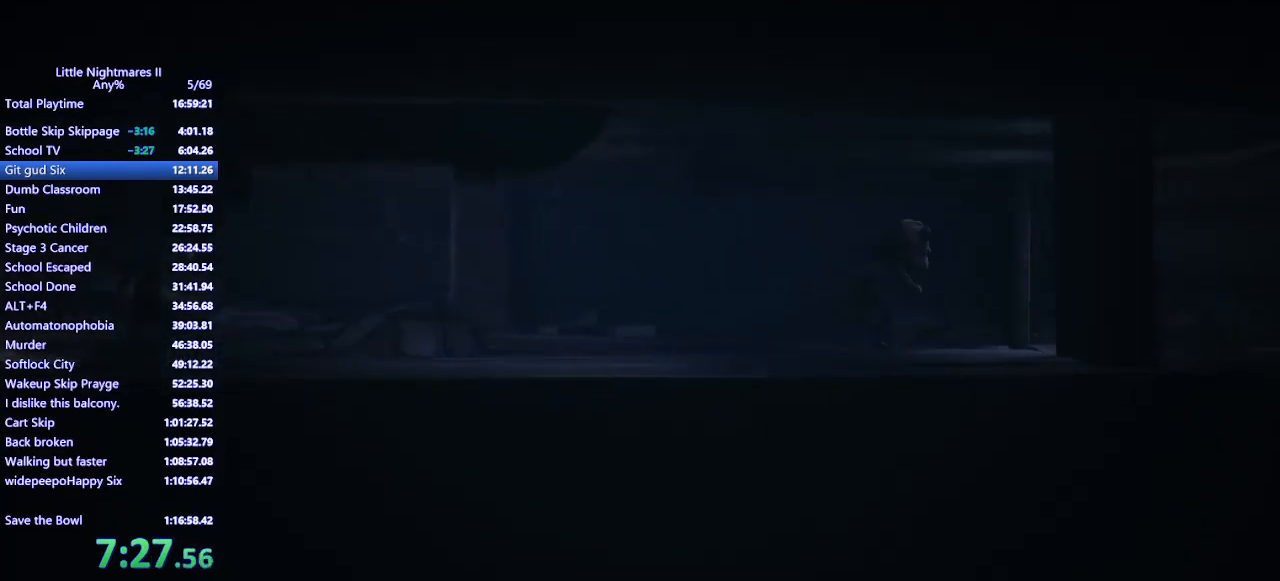
{"keys": ["d"], "mouse": ["mb4"], "events": [[67, "w", "down"], [167, "w", "up"]]}
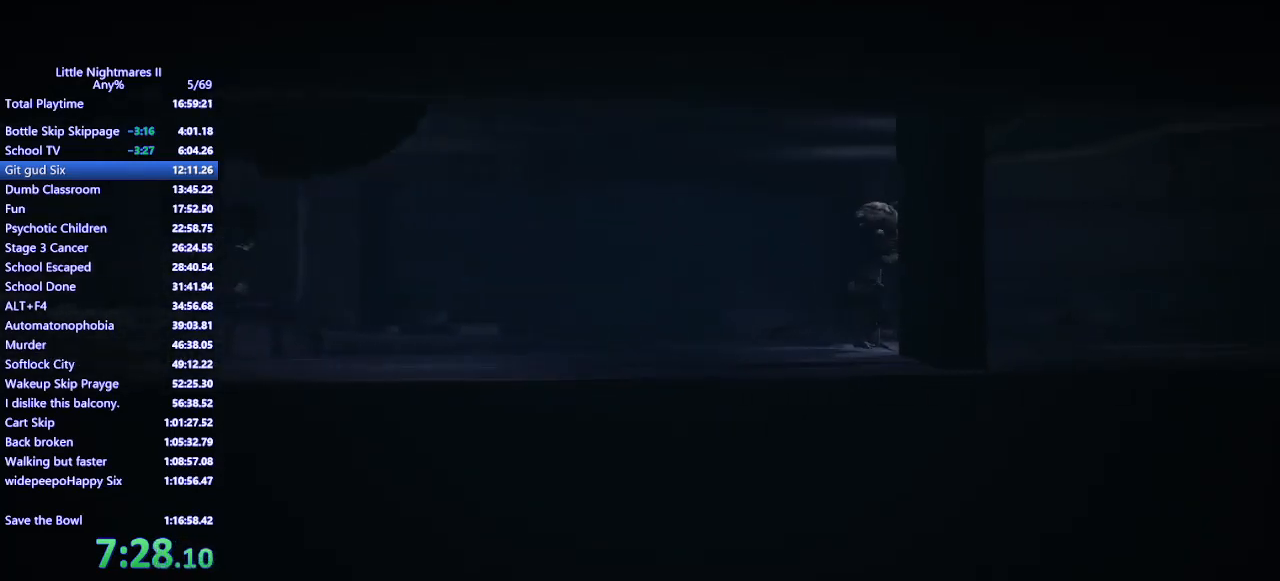
{"keys": ["d"], "mouse": ["mb4"], "events": []}